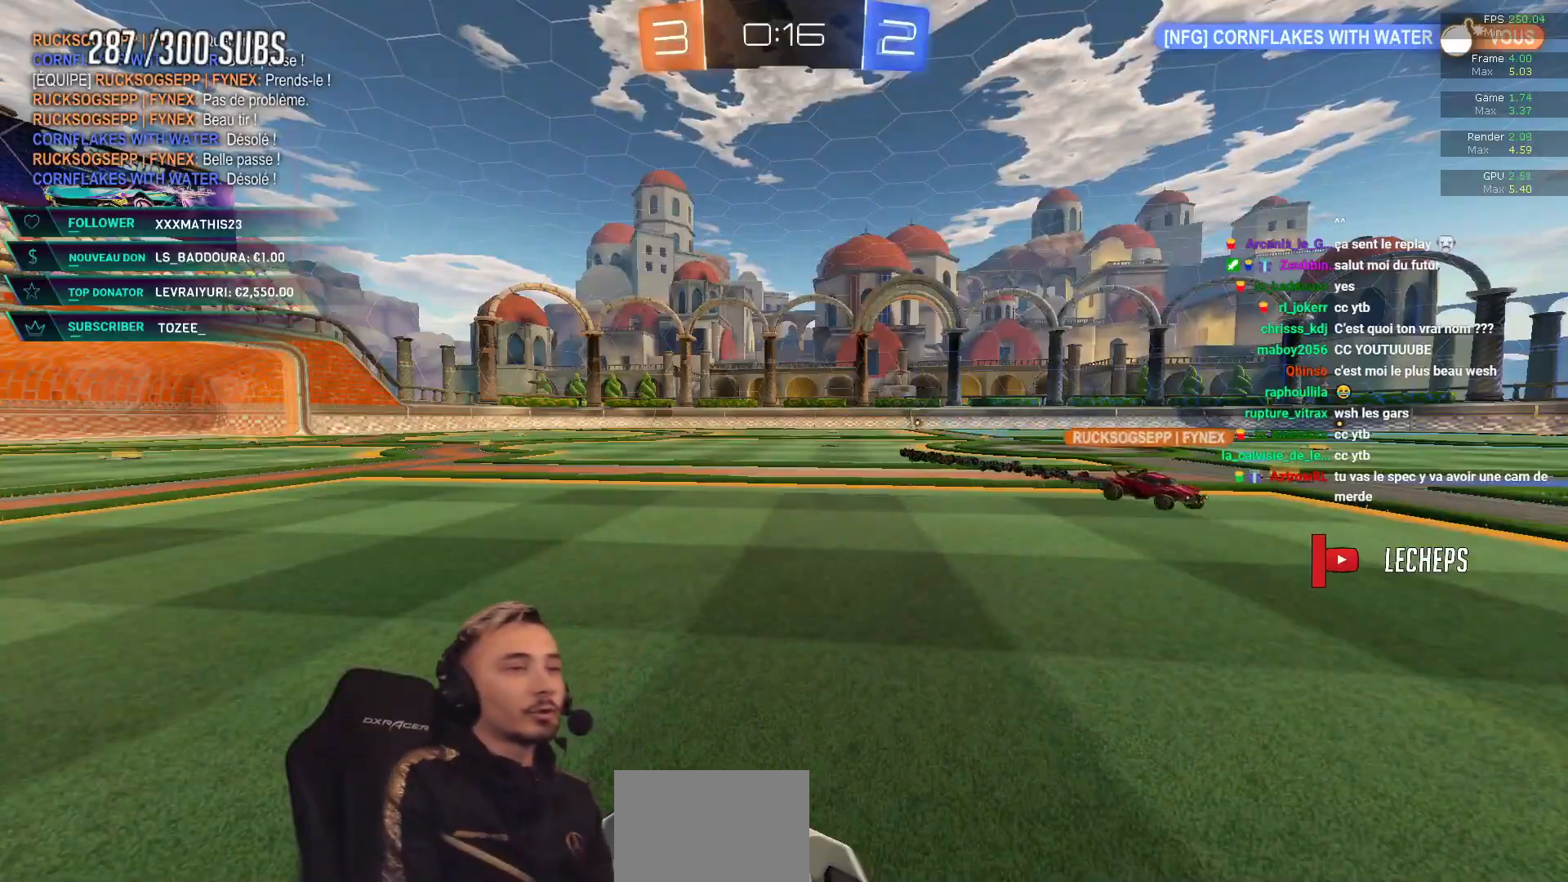
Gameplay with a controller (Xbox layout); each line is a JSON object with the inputs held at the frame after it. "events" lists button and stick changes between this image and that frame as [ms after this image, input, new state], when the widget could be followed in between.
{"buttons": ["R2"], "left_stick": "right", "right_stick": "center", "events": [[450, "left_stick", "right"]]}
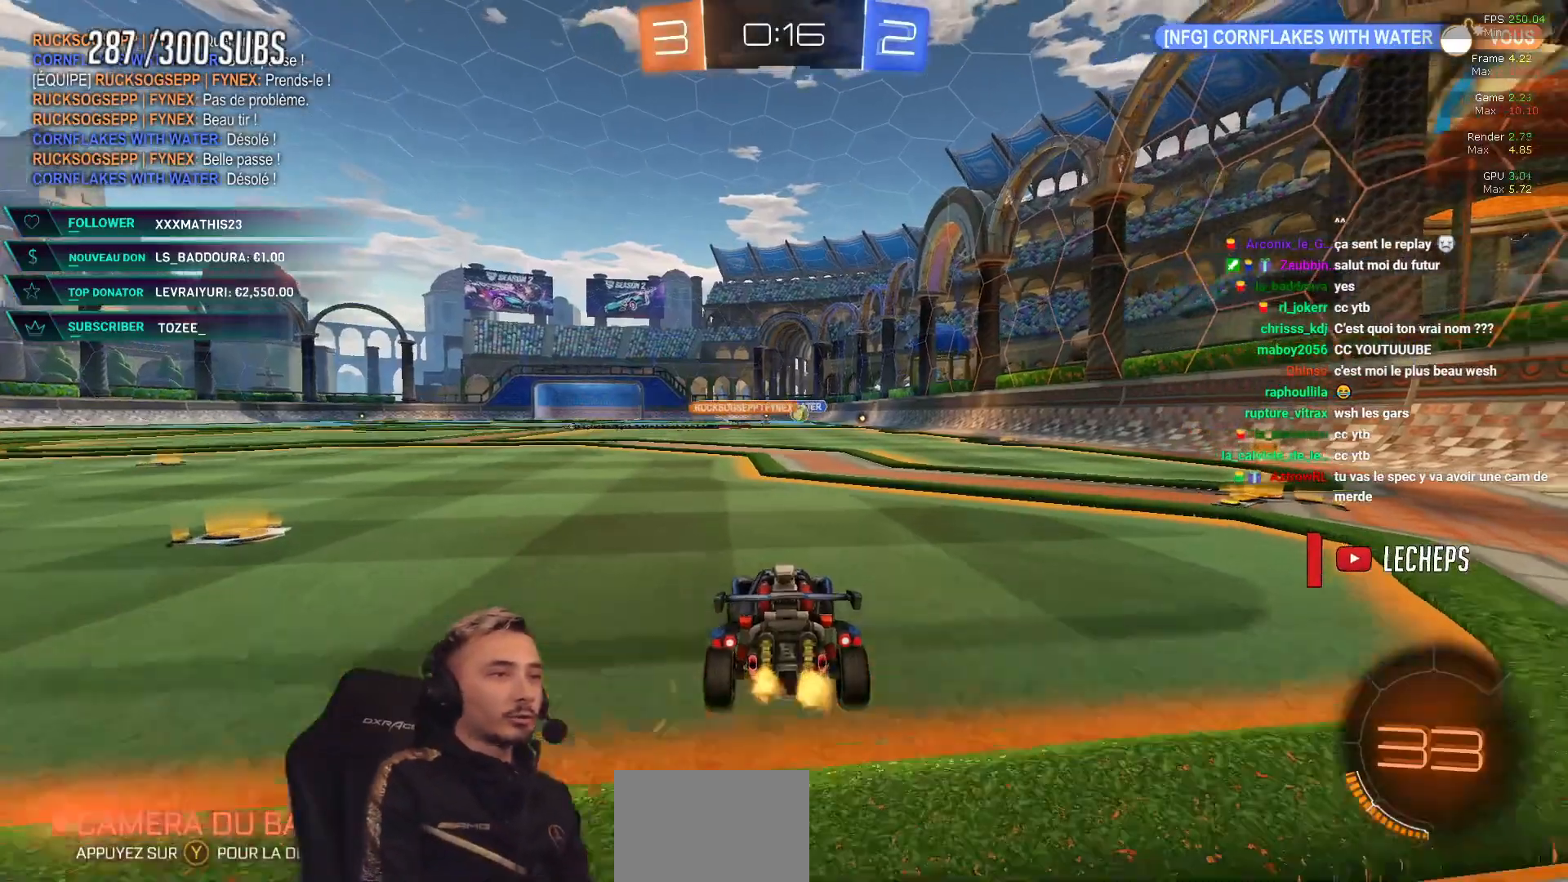
{"buttons": ["B", "R2"], "left_stick": "right", "right_stick": "center", "events": [[150, "B", "down"], [384, "left_stick", "center"], [467, "left_stick", "right"]]}
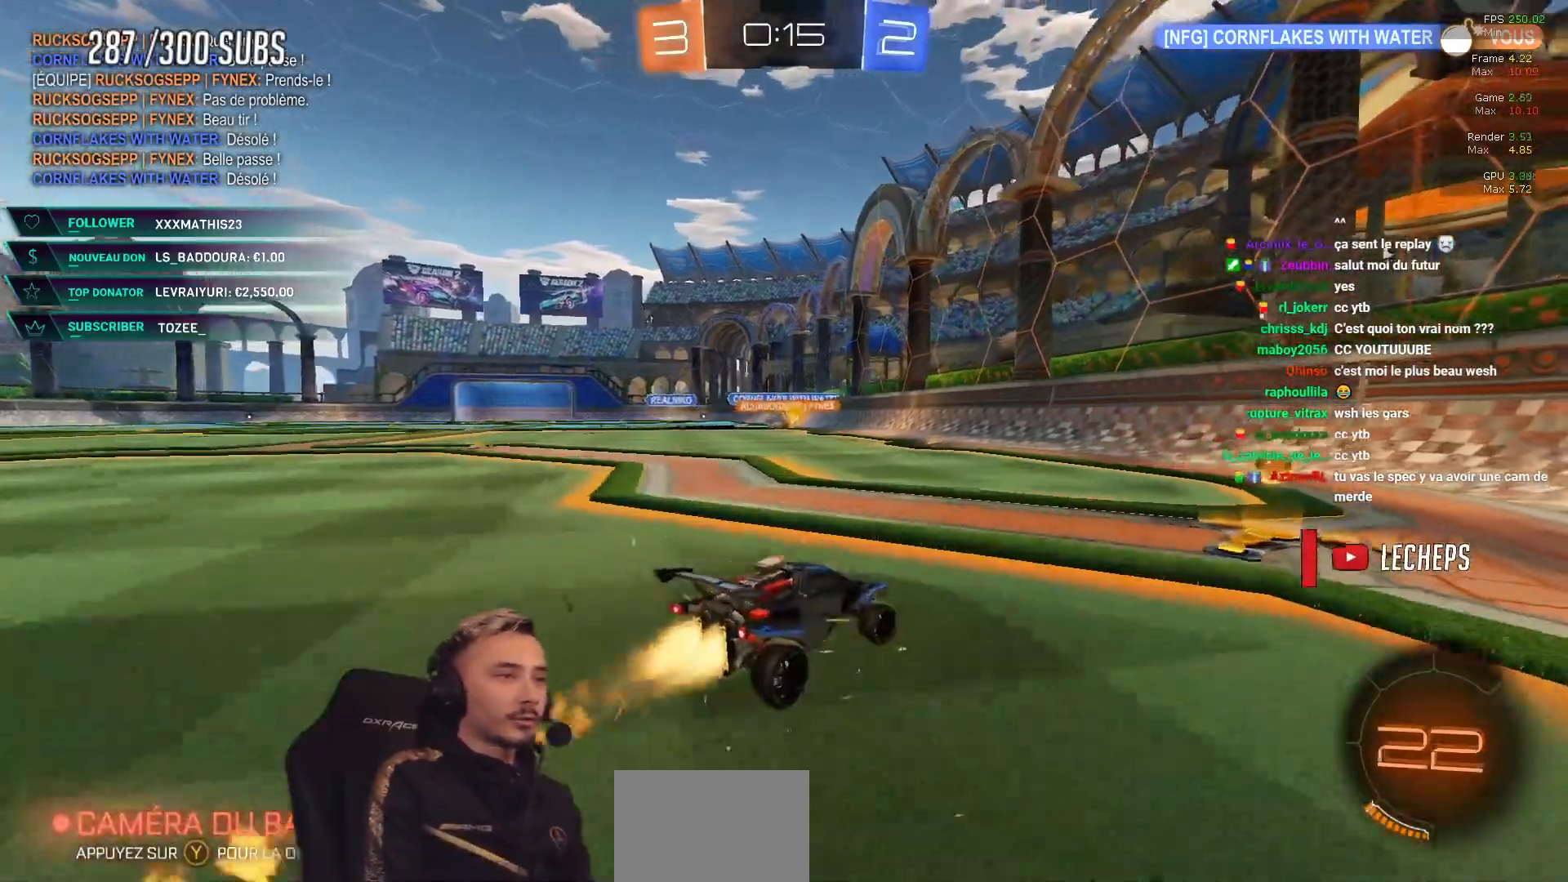
{"buttons": ["X", "R2"], "left_stick": "right", "right_stick": "center", "events": [[33, "B", "up"], [83, "left_stick", "center"], [217, "left_stick", "right"], [350, "X", "down"], [417, "X", "up"], [500, "X", "down"]]}
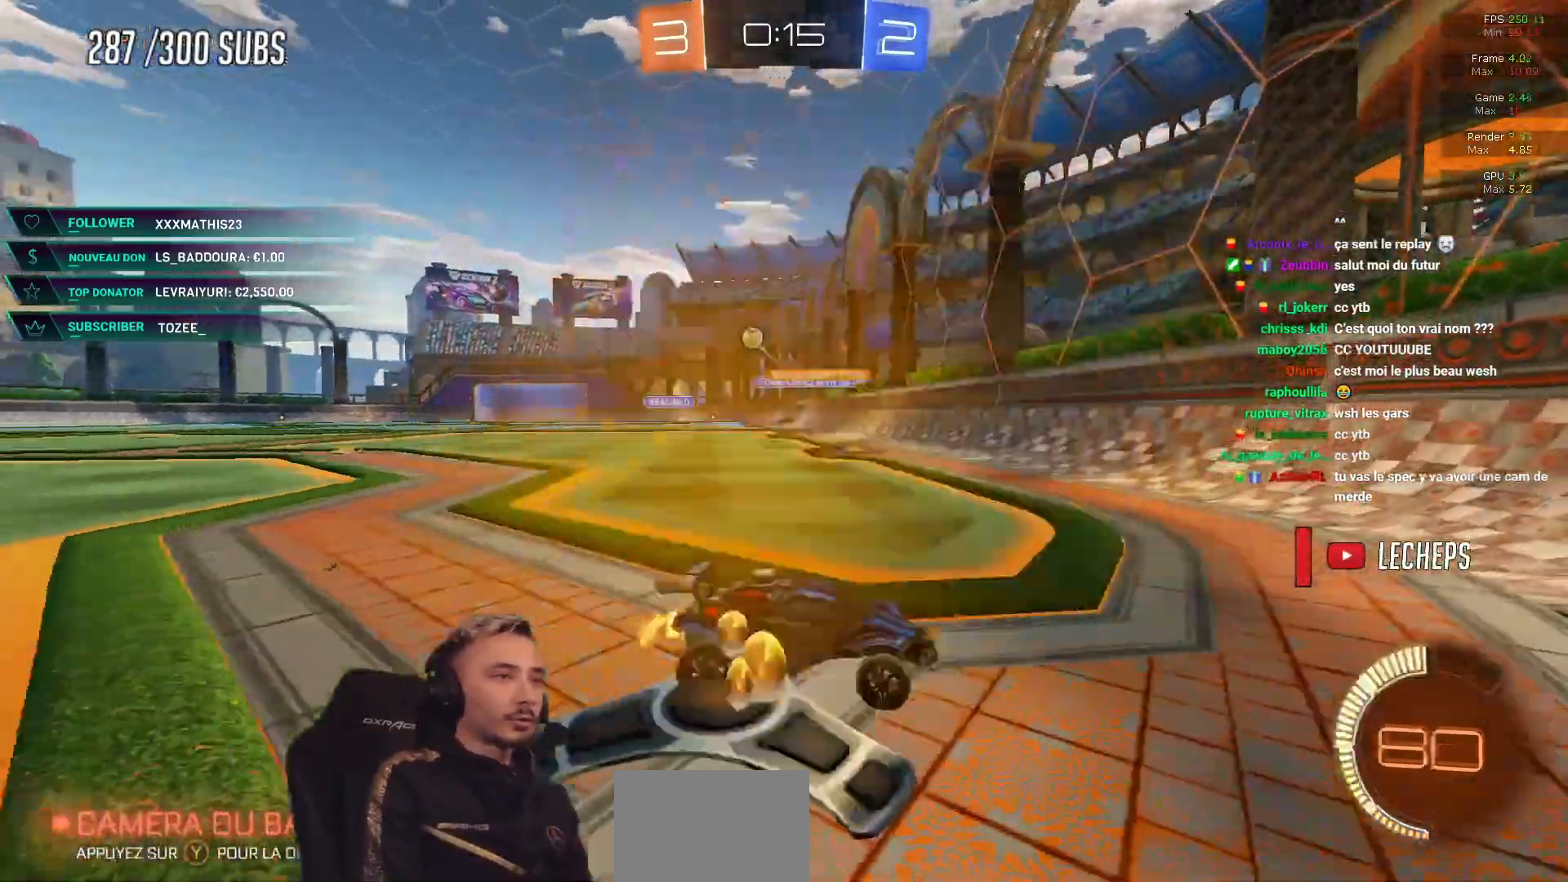
{"buttons": ["R2"], "left_stick": "right", "right_stick": "center", "events": [[84, "X", "up"]]}
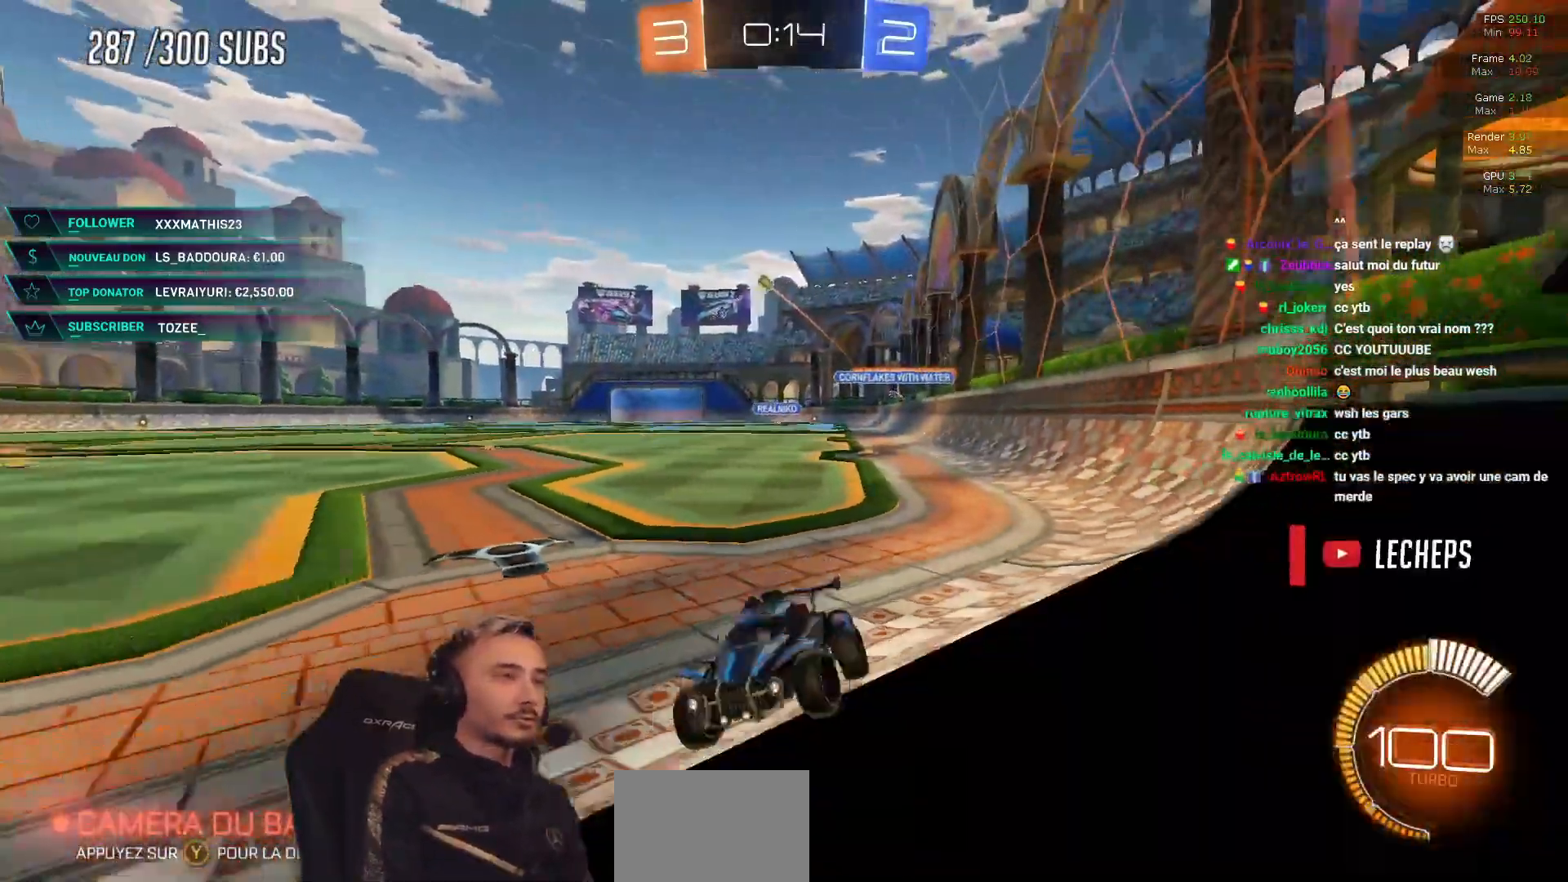
{"buttons": ["B", "R2"], "left_stick": "right", "right_stick": "center", "events": [[200, "B", "down"]]}
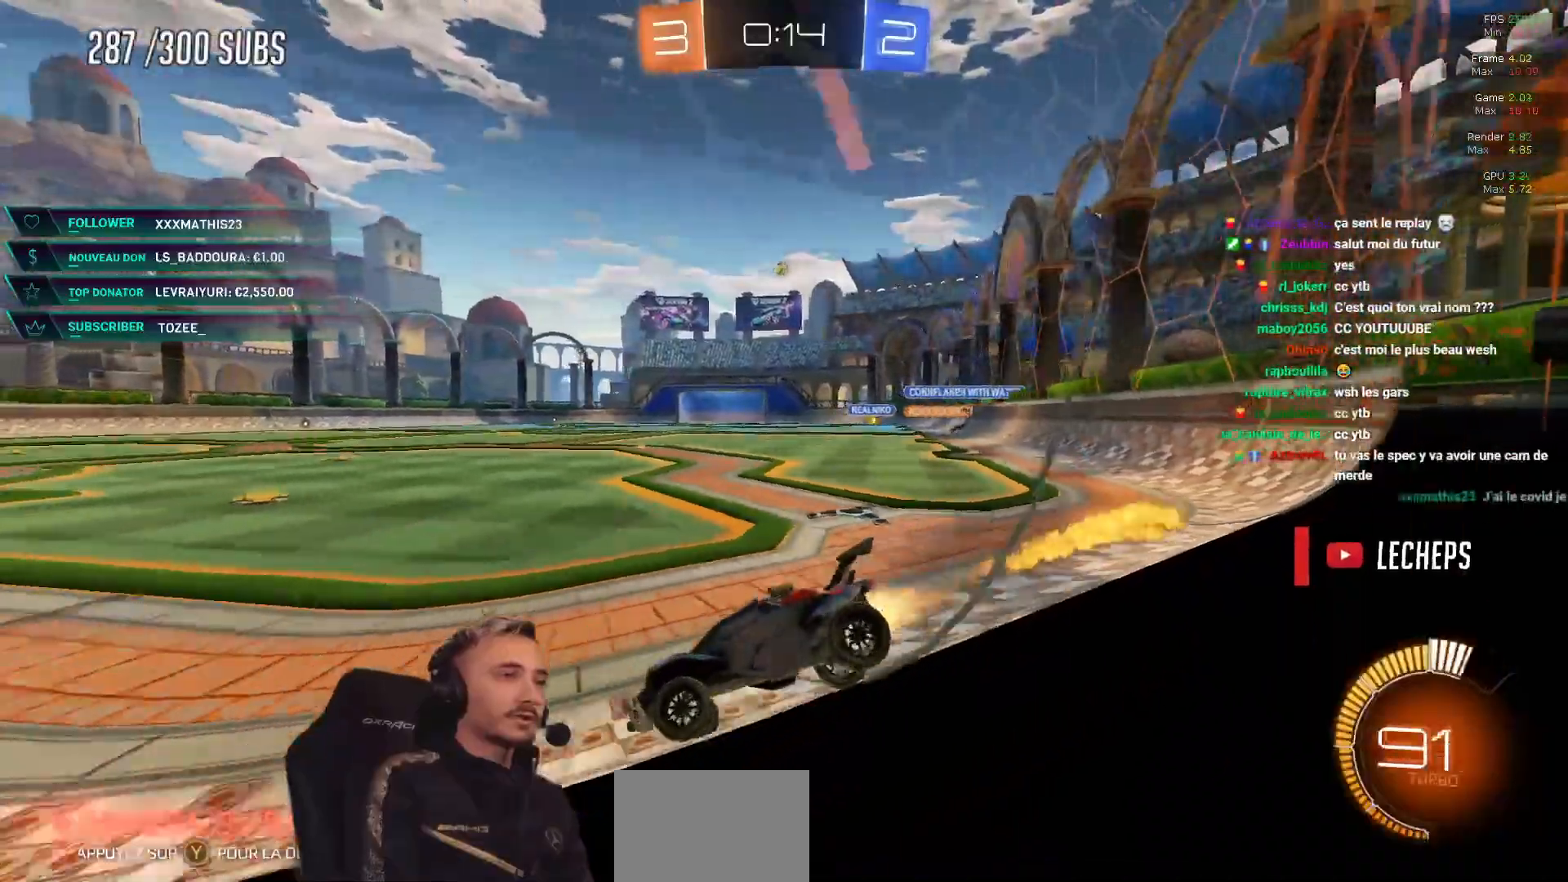
{"buttons": ["R2"], "left_stick": "right", "right_stick": "center", "events": [[117, "B", "up"]]}
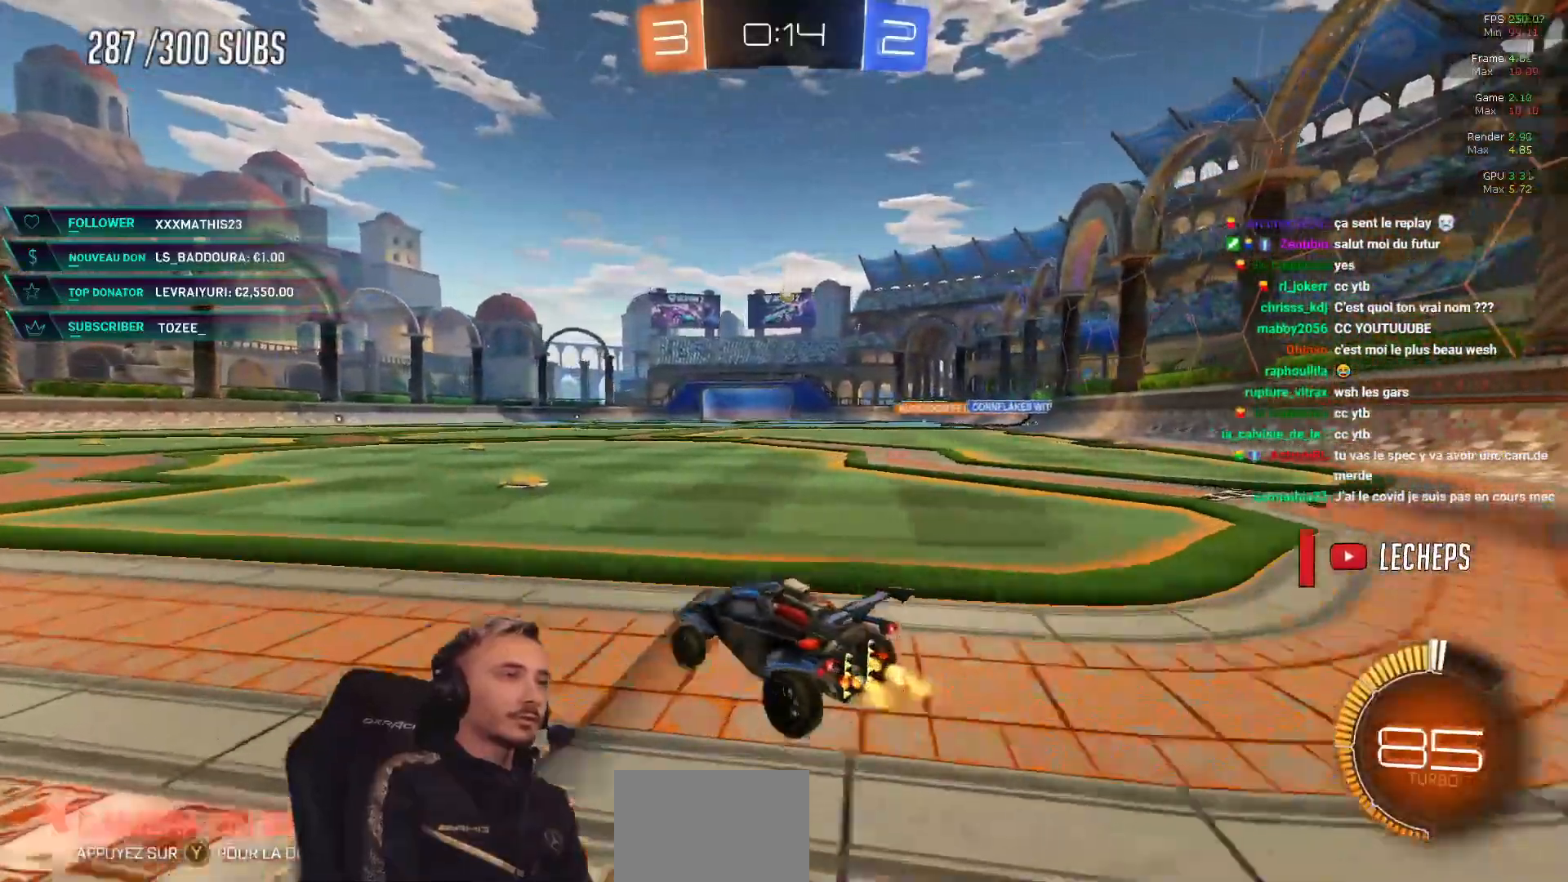
{"buttons": ["X", "R2"], "left_stick": "left", "right_stick": "center"}